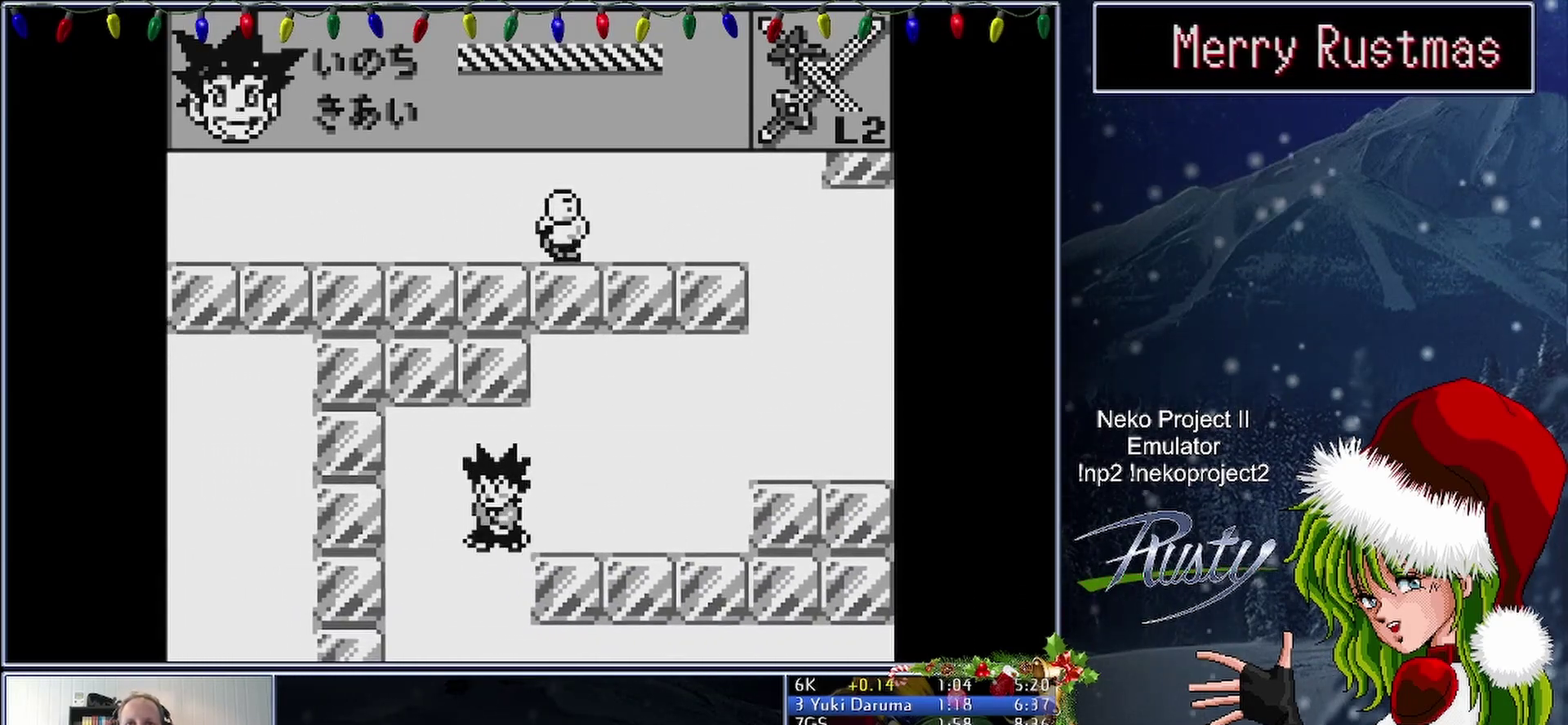
Gameplay with a controller (Nintendo layout); each line is a JSON object with the inputs held at the frame after it. "events" lists button and stick changes between this image and that frame as [ms after this image, input, new state], when the widget could be followed in between. Not read: A L3 R3 left_stick right_stick.
{"buttons": ["B", "DPAD_RIGHT"], "events": [[117, "DPAD_RIGHT", "down"], [467, "B", "down"]]}
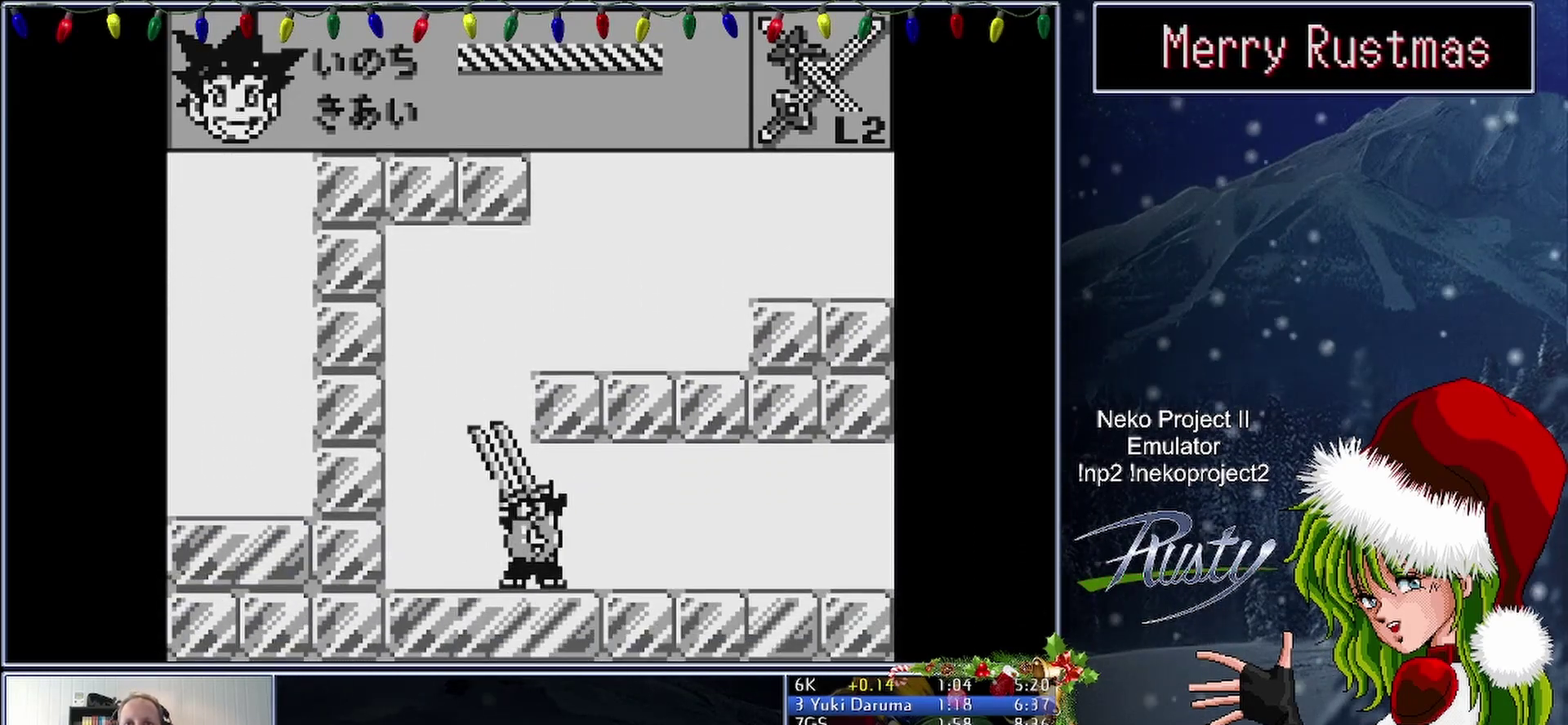
{"buttons": ["B"], "events": [[200, "DPAD_RIGHT", "up"]]}
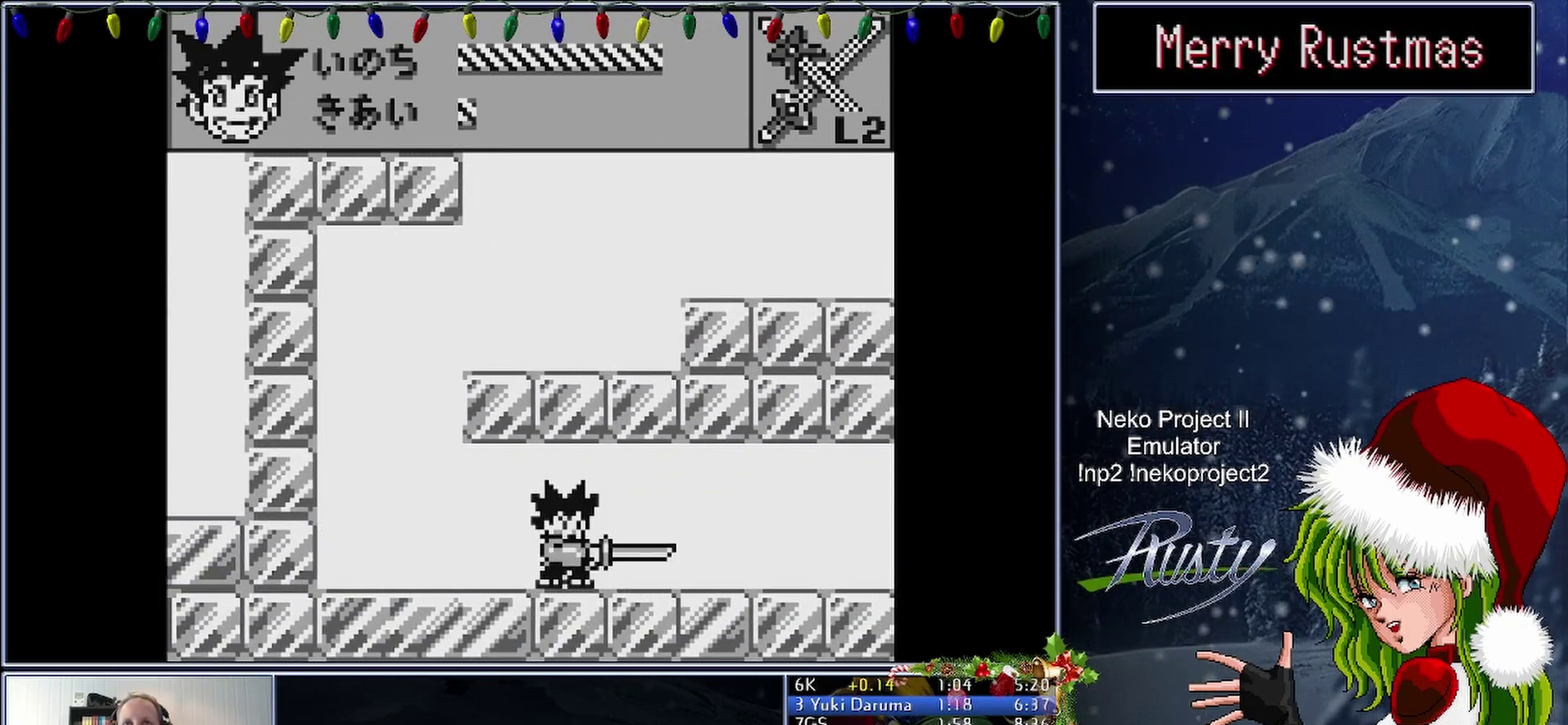
{"buttons": ["B"], "events": []}
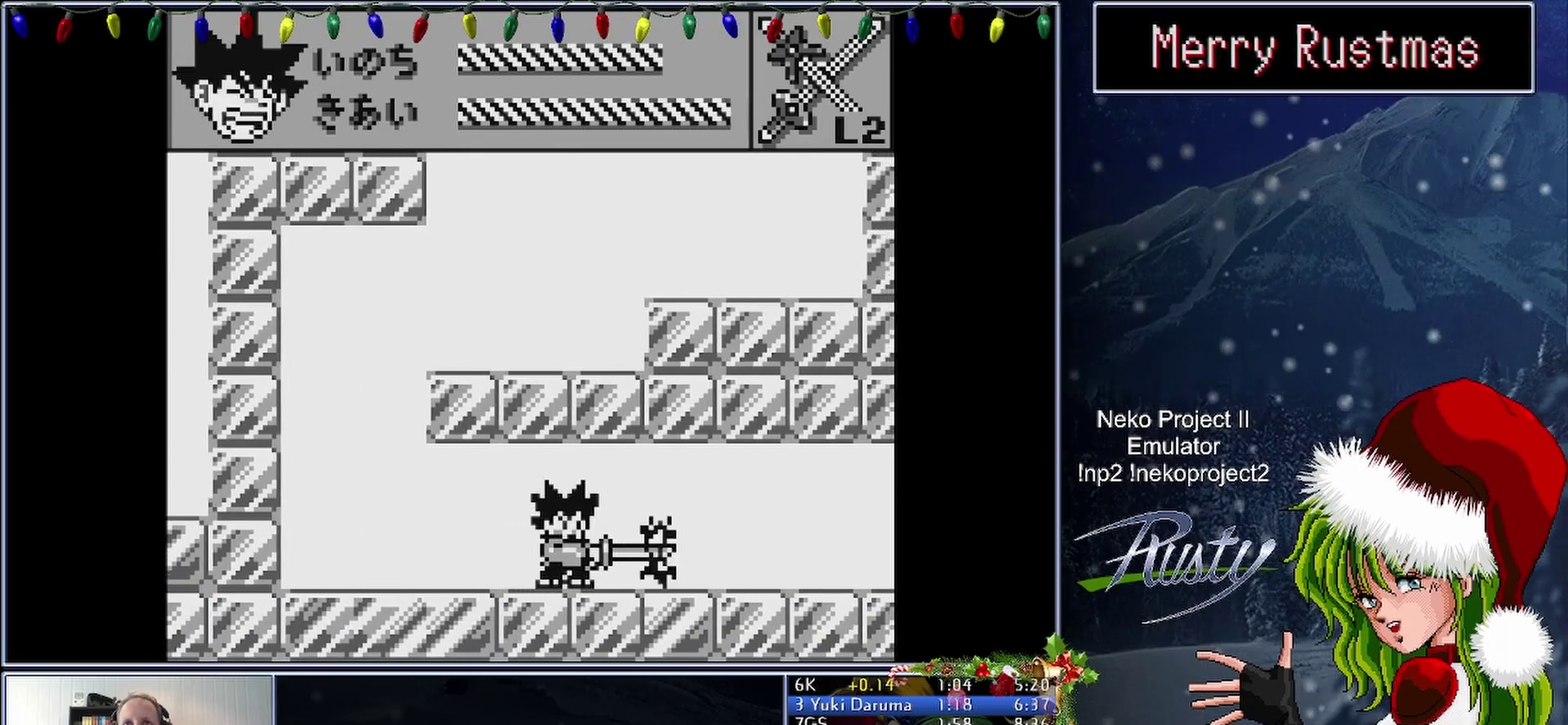
{"buttons": ["DPAD_RIGHT"], "events": [[50, "B", "up"], [50, "DPAD_RIGHT", "down"]]}
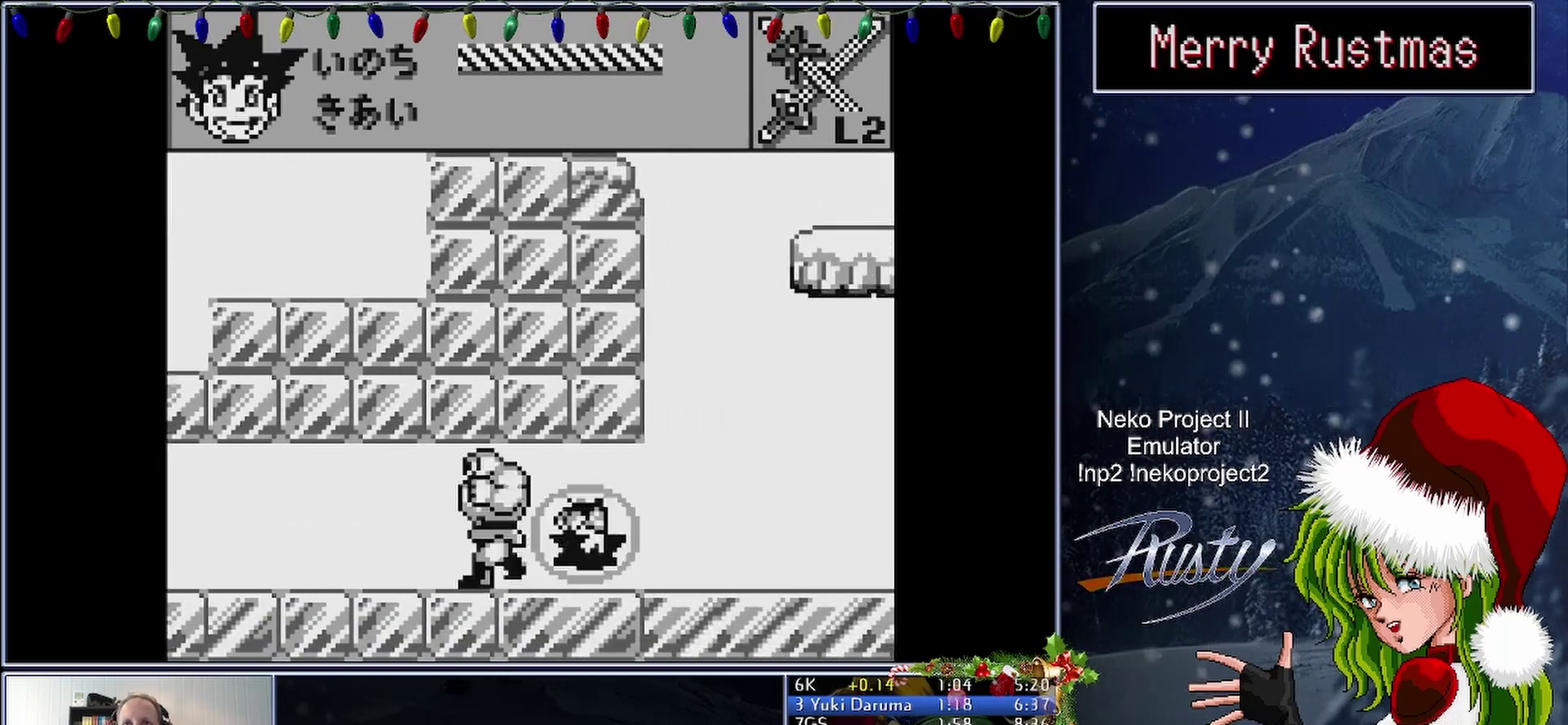
{"buttons": ["DPAD_RIGHT"], "events": []}
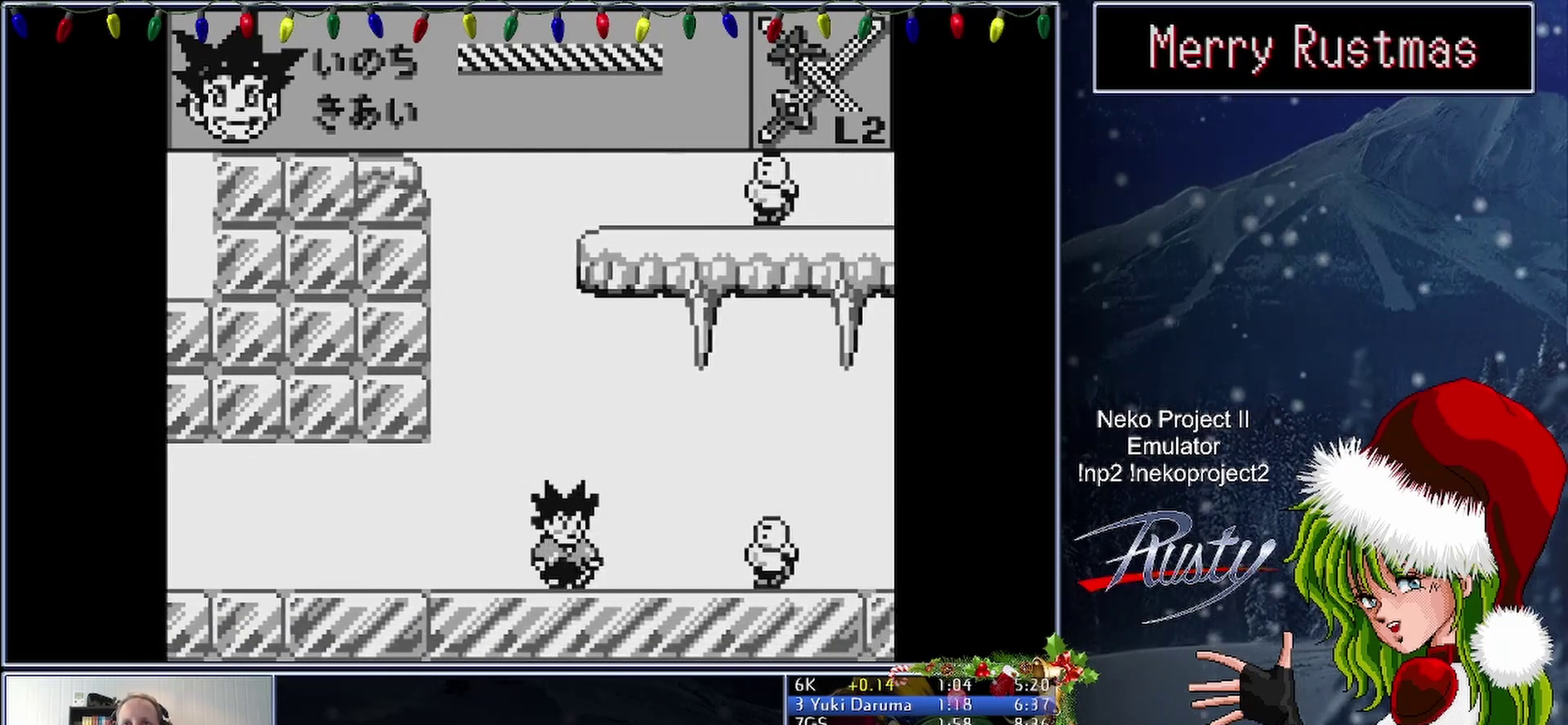
{"buttons": ["B", "DPAD_RIGHT"], "events": [[317, "B", "down"]]}
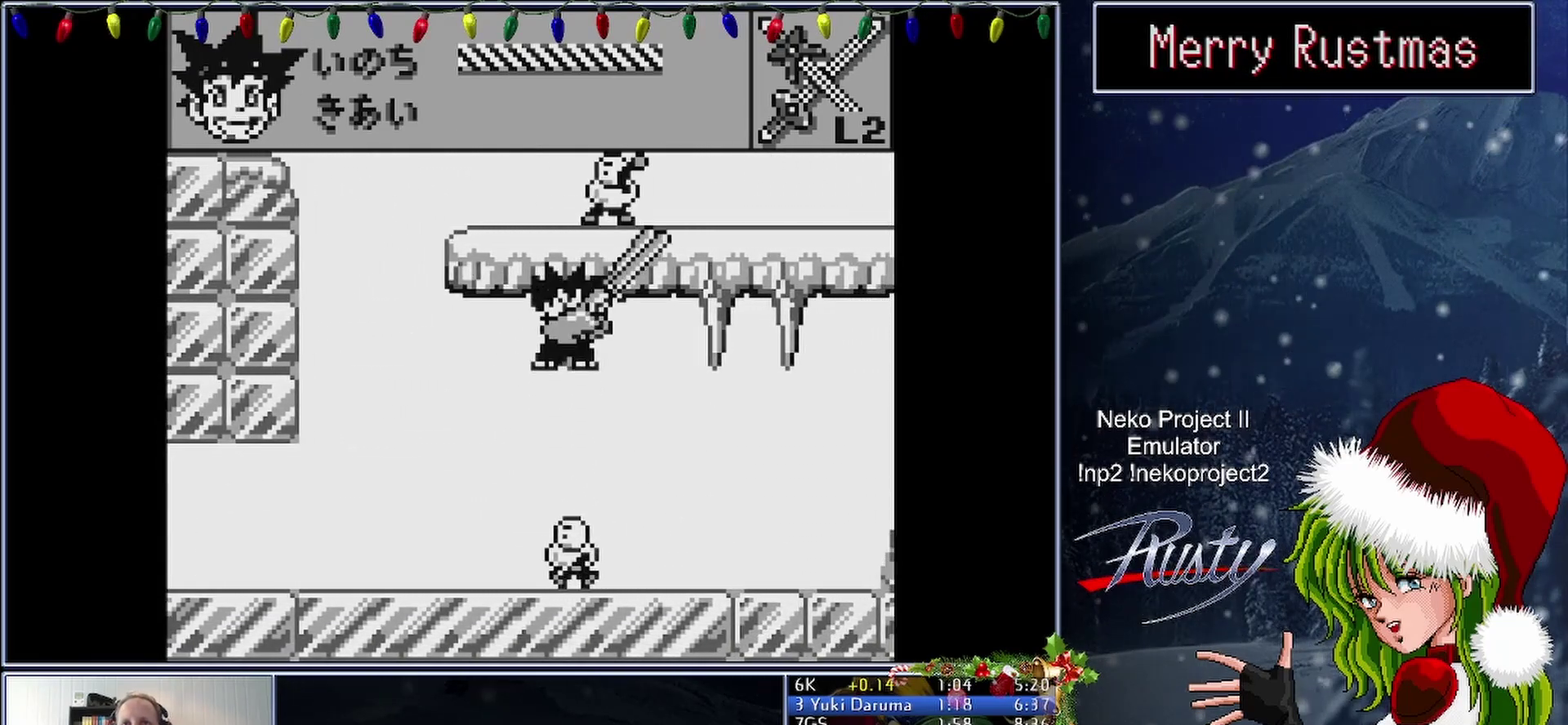
{"buttons": ["DPAD_RIGHT"], "events": [[83, "B", "up"]]}
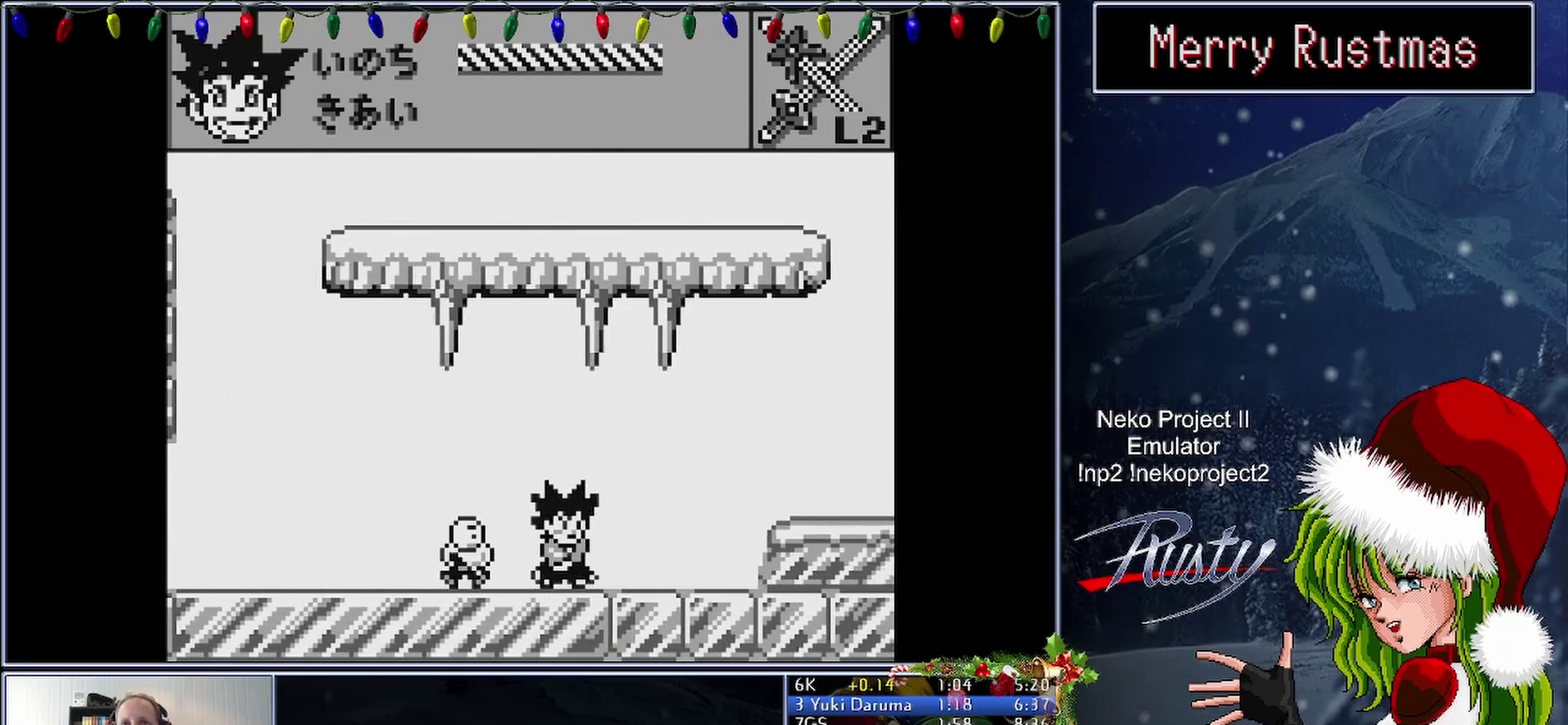
{"buttons": ["DPAD_RIGHT"], "events": []}
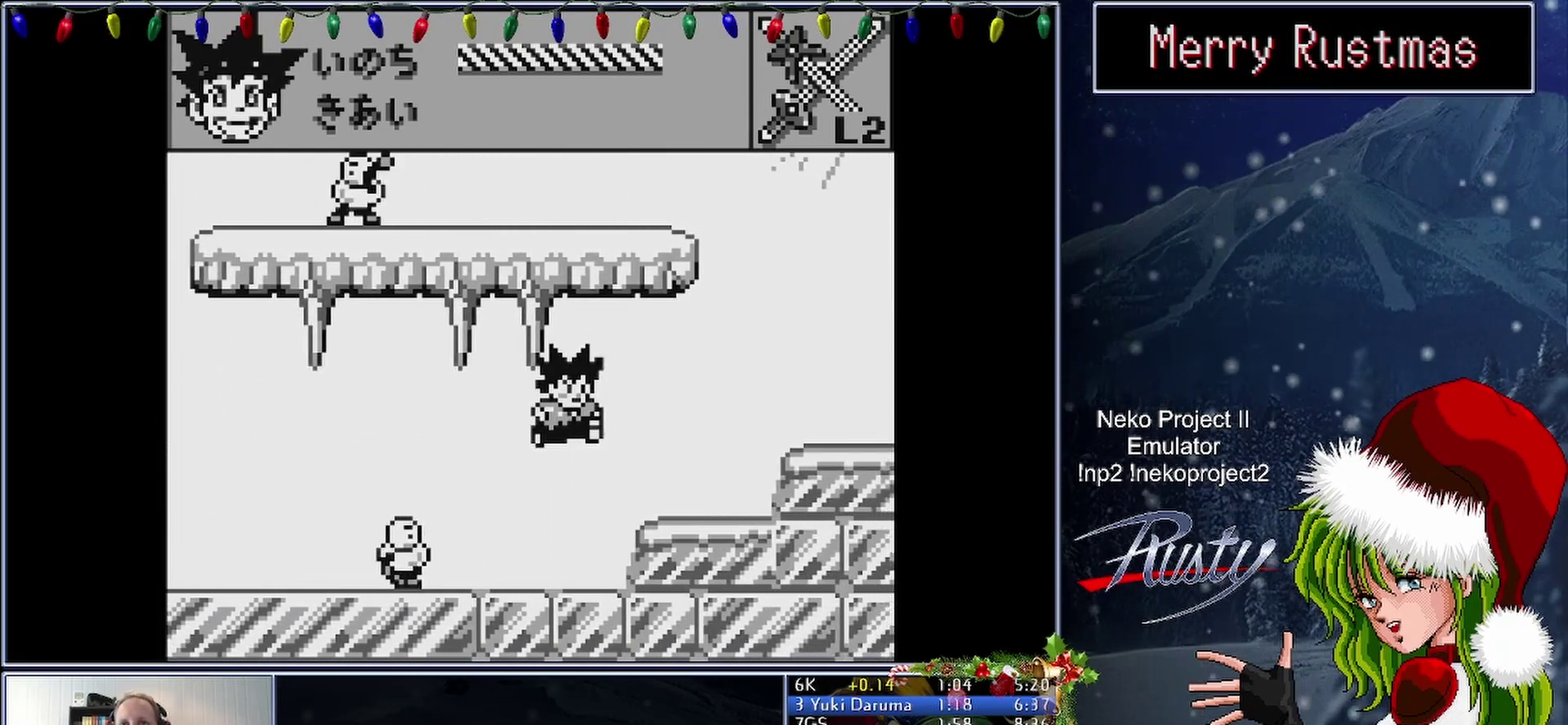
{"buttons": ["DPAD_RIGHT"], "events": []}
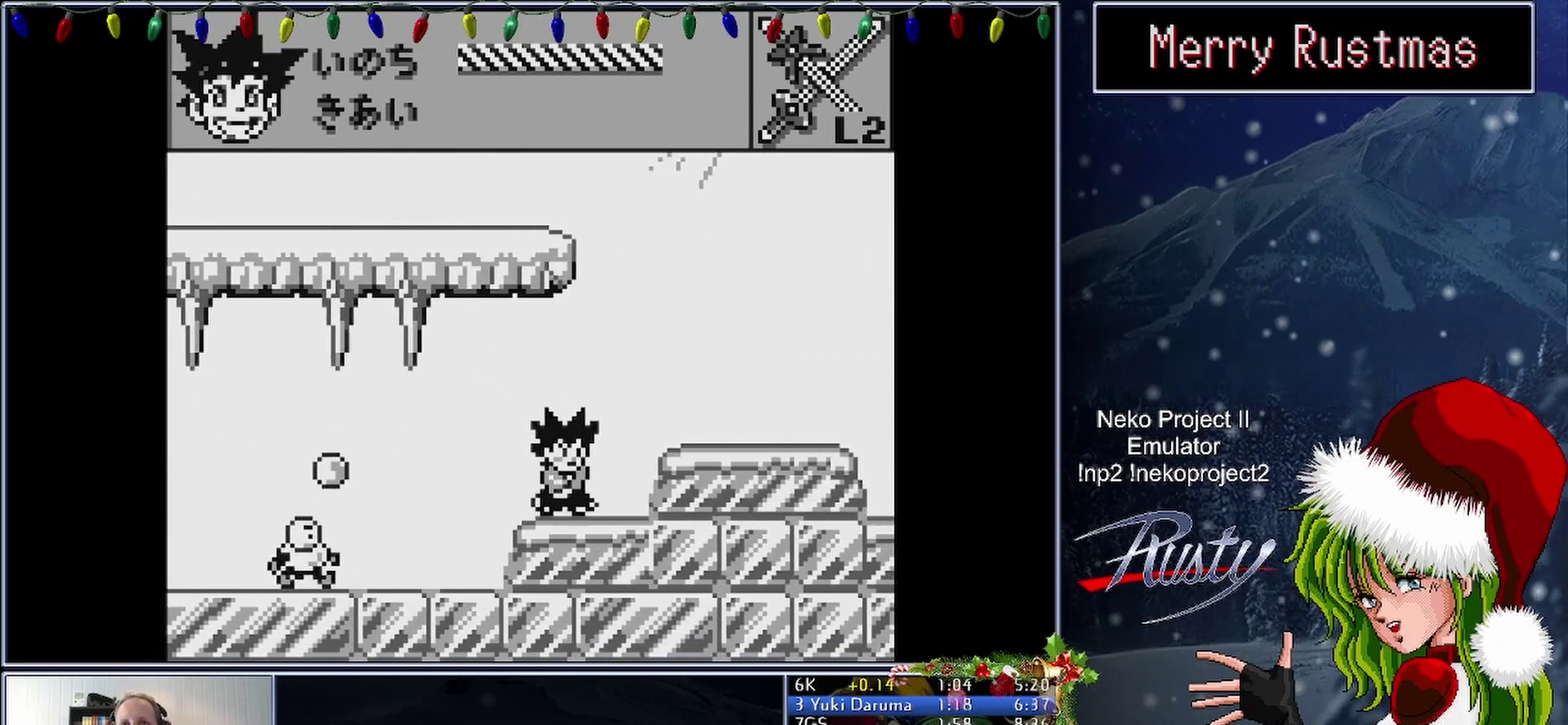
{"buttons": ["DPAD_RIGHT"], "events": []}
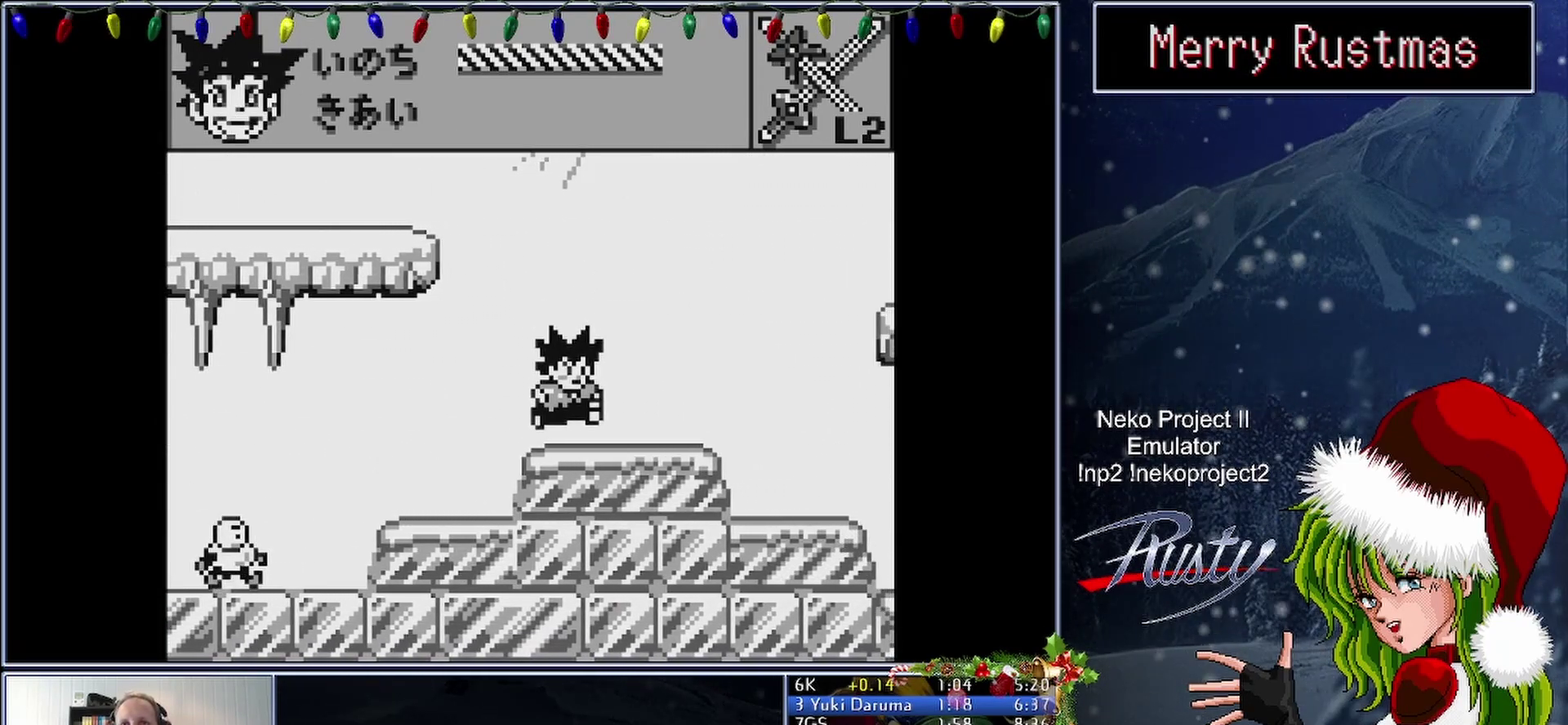
{"buttons": ["DPAD_RIGHT"], "events": []}
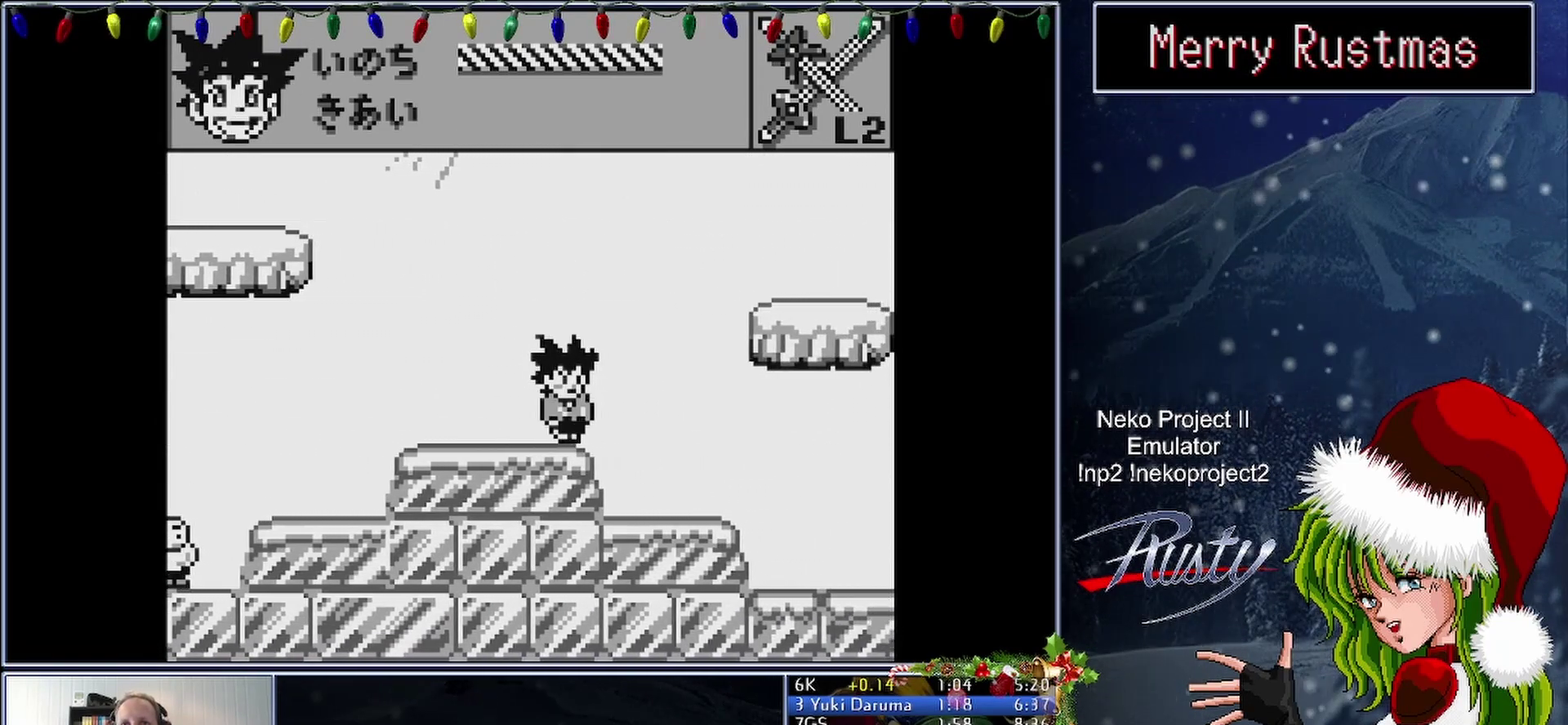
{"buttons": ["DPAD_RIGHT"], "events": []}
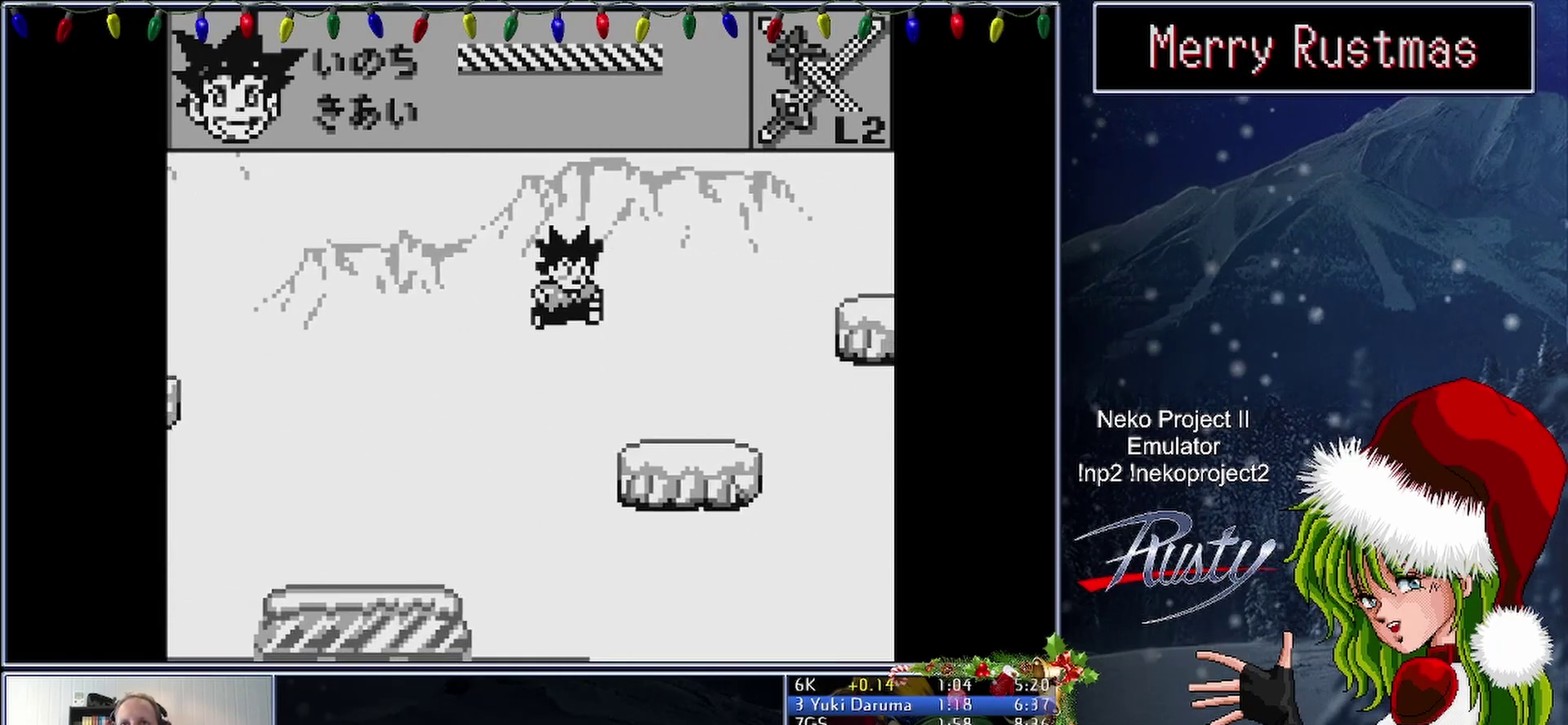
{"buttons": ["DPAD_RIGHT"], "events": []}
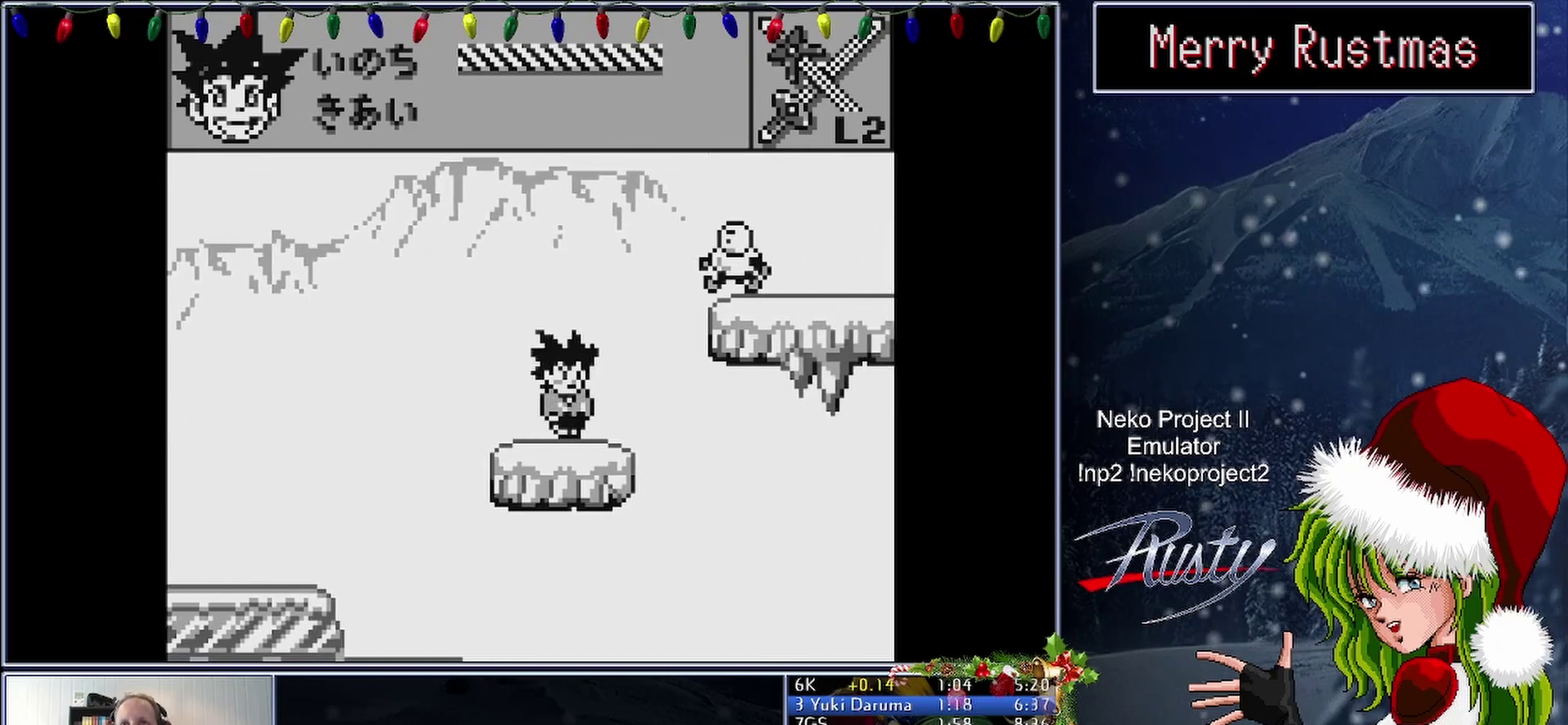
{"buttons": ["B", "DPAD_RIGHT"], "events": [[267, "B", "down"]]}
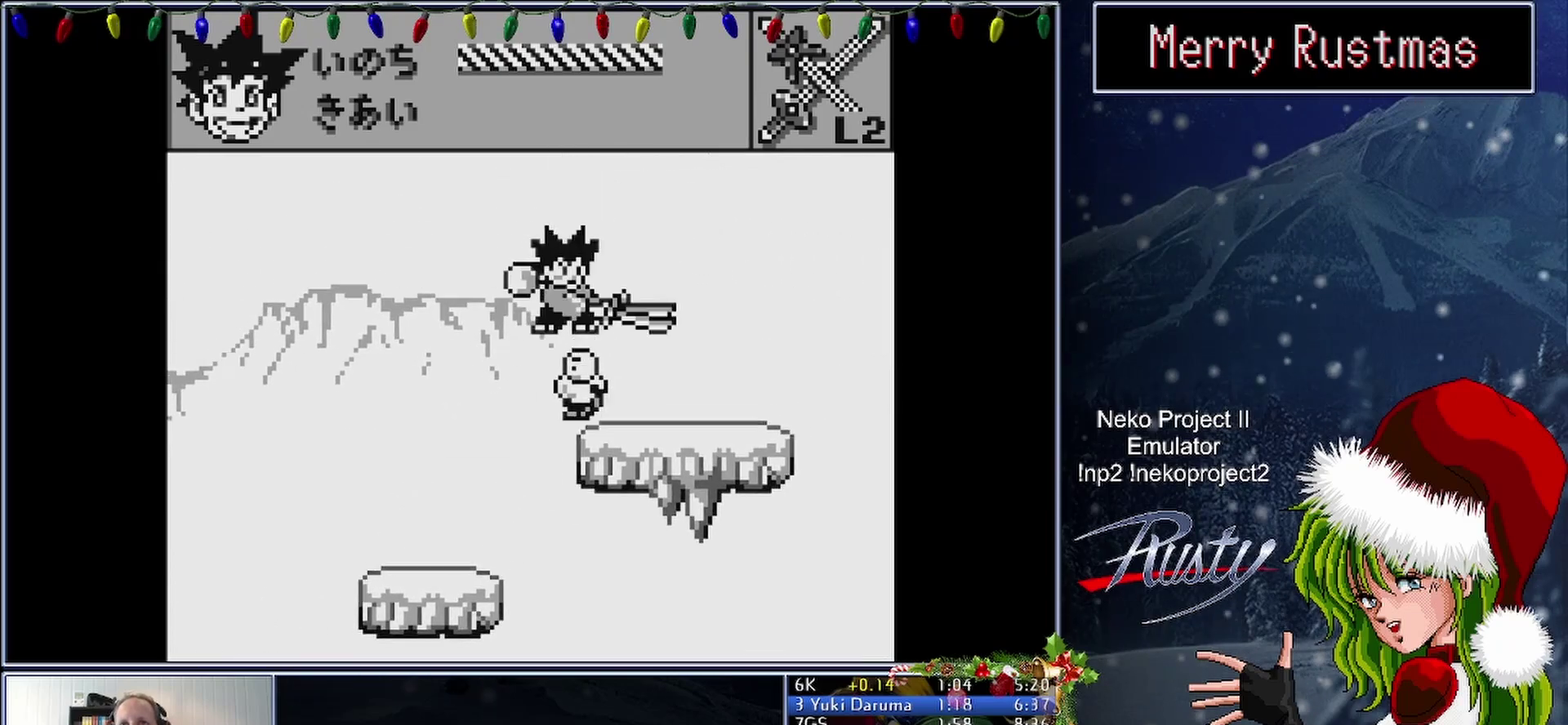
{"buttons": ["B"], "events": [[150, "B", "up"], [367, "DPAD_RIGHT", "up"], [383, "B", "down"]]}
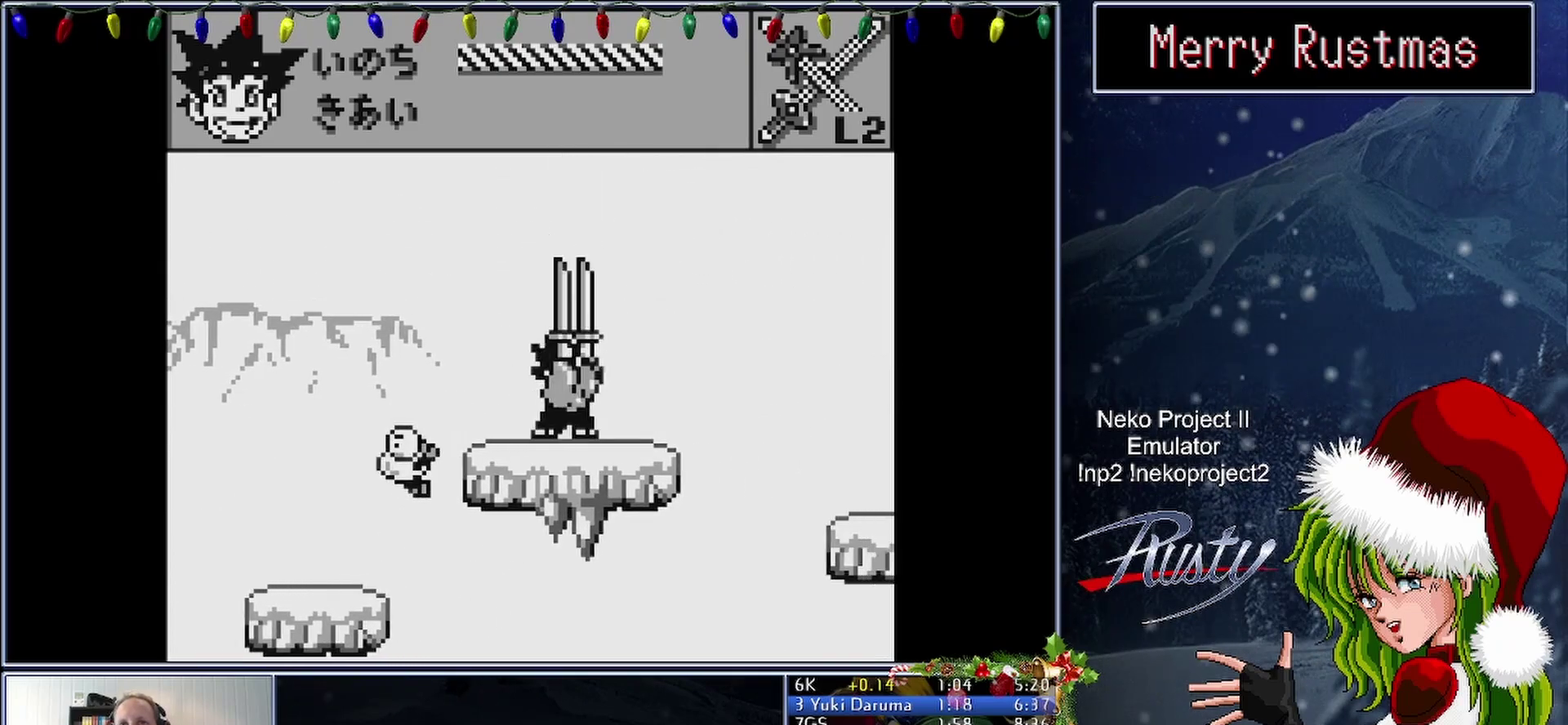
{"buttons": ["B"], "events": []}
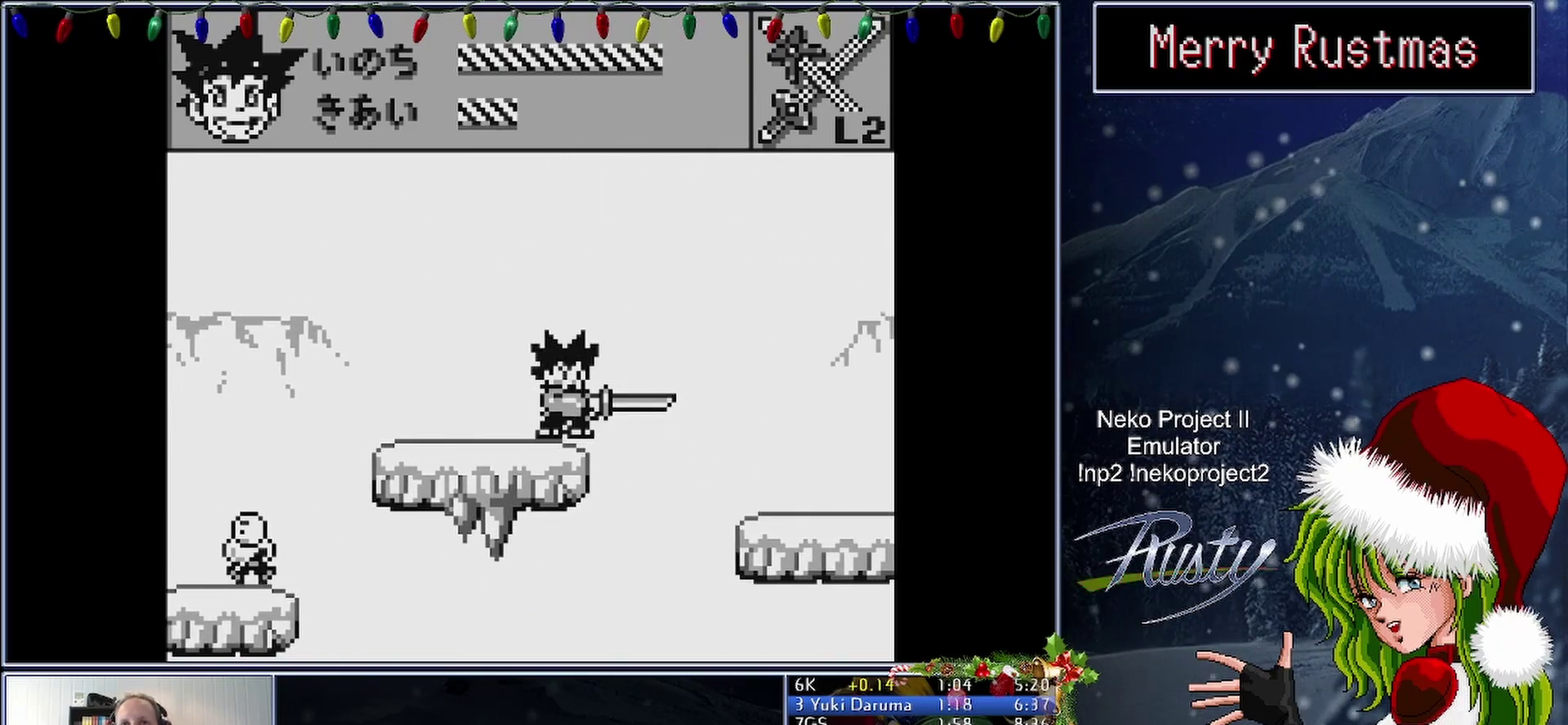
{"buttons": [], "events": [[433, "B", "up"]]}
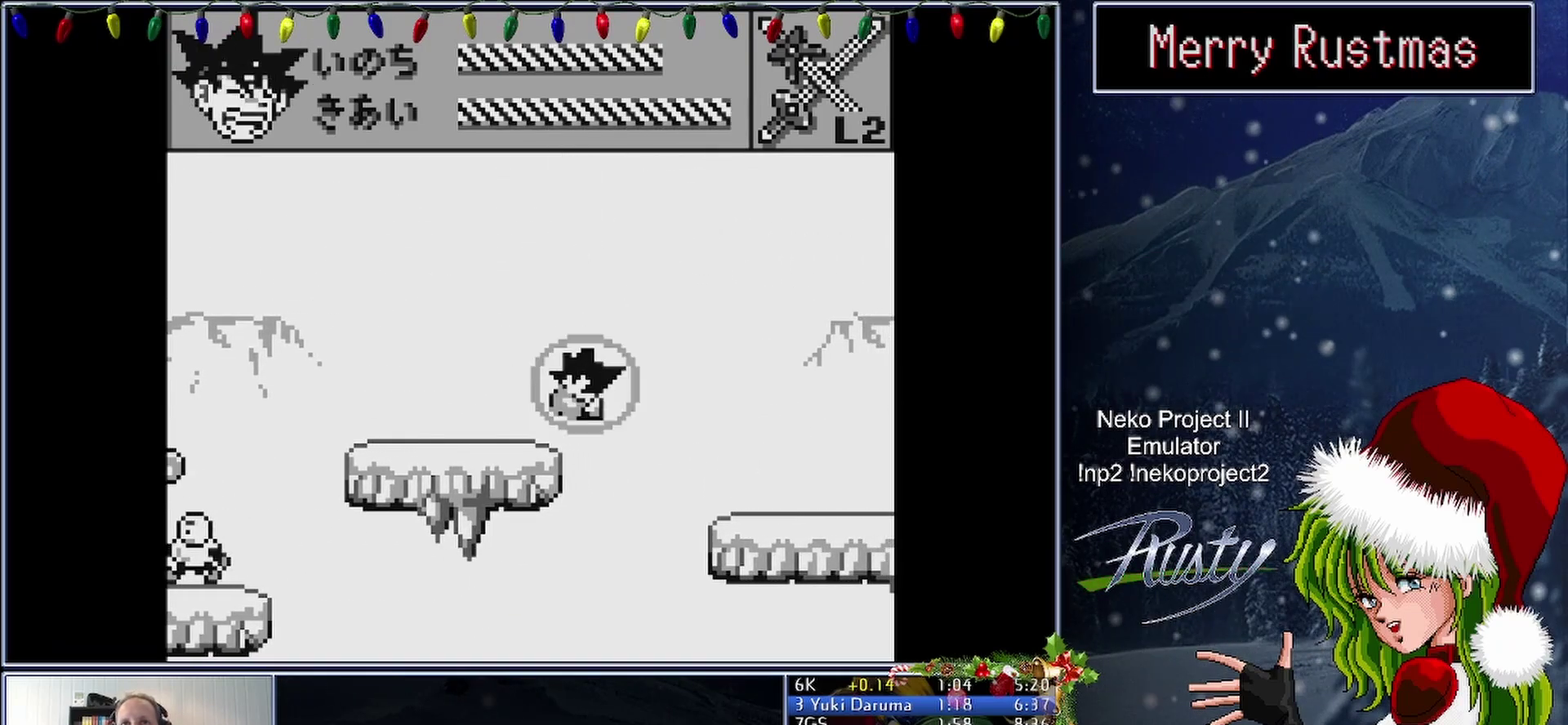
{"buttons": ["DPAD_RIGHT"], "events": [[17, "DPAD_RIGHT", "down"]]}
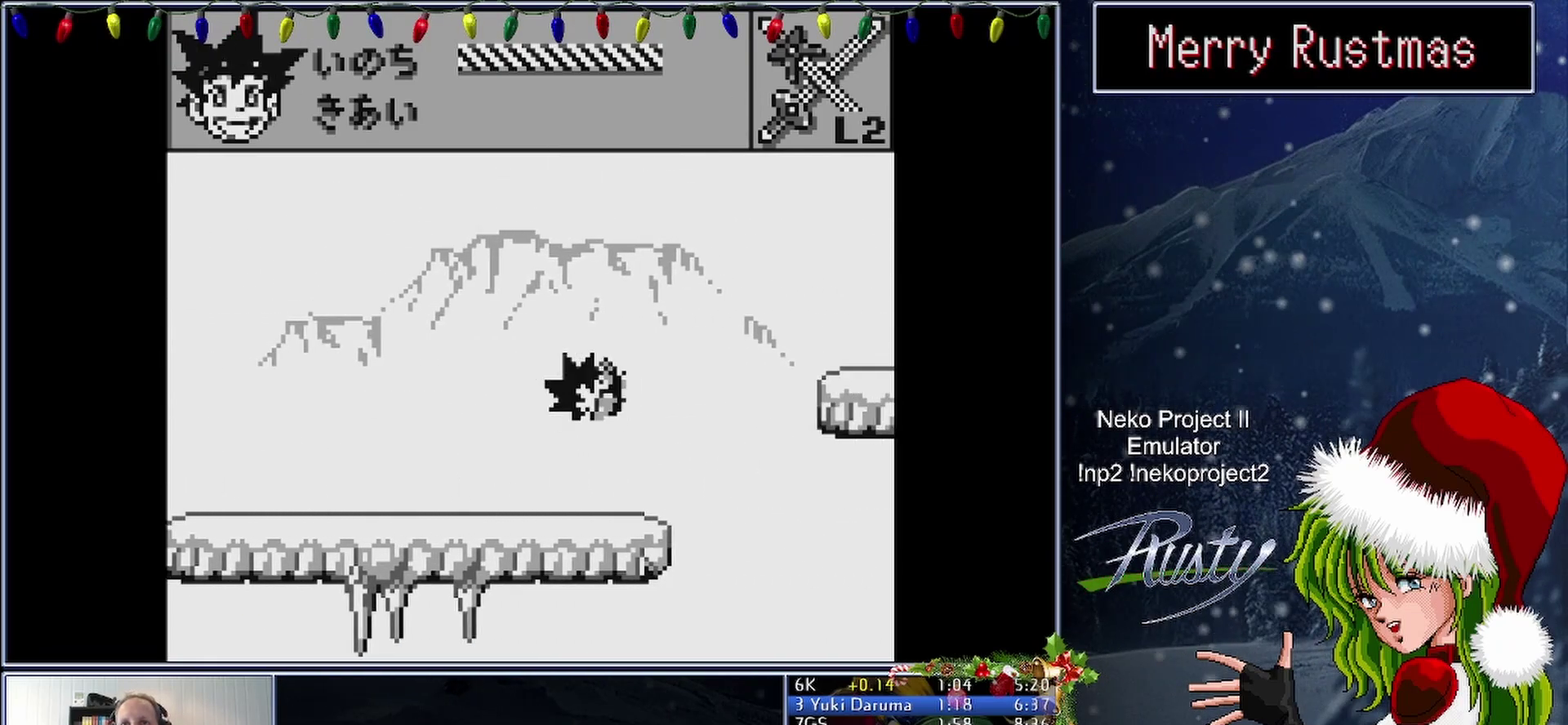
{"buttons": ["DPAD_RIGHT"], "events": []}
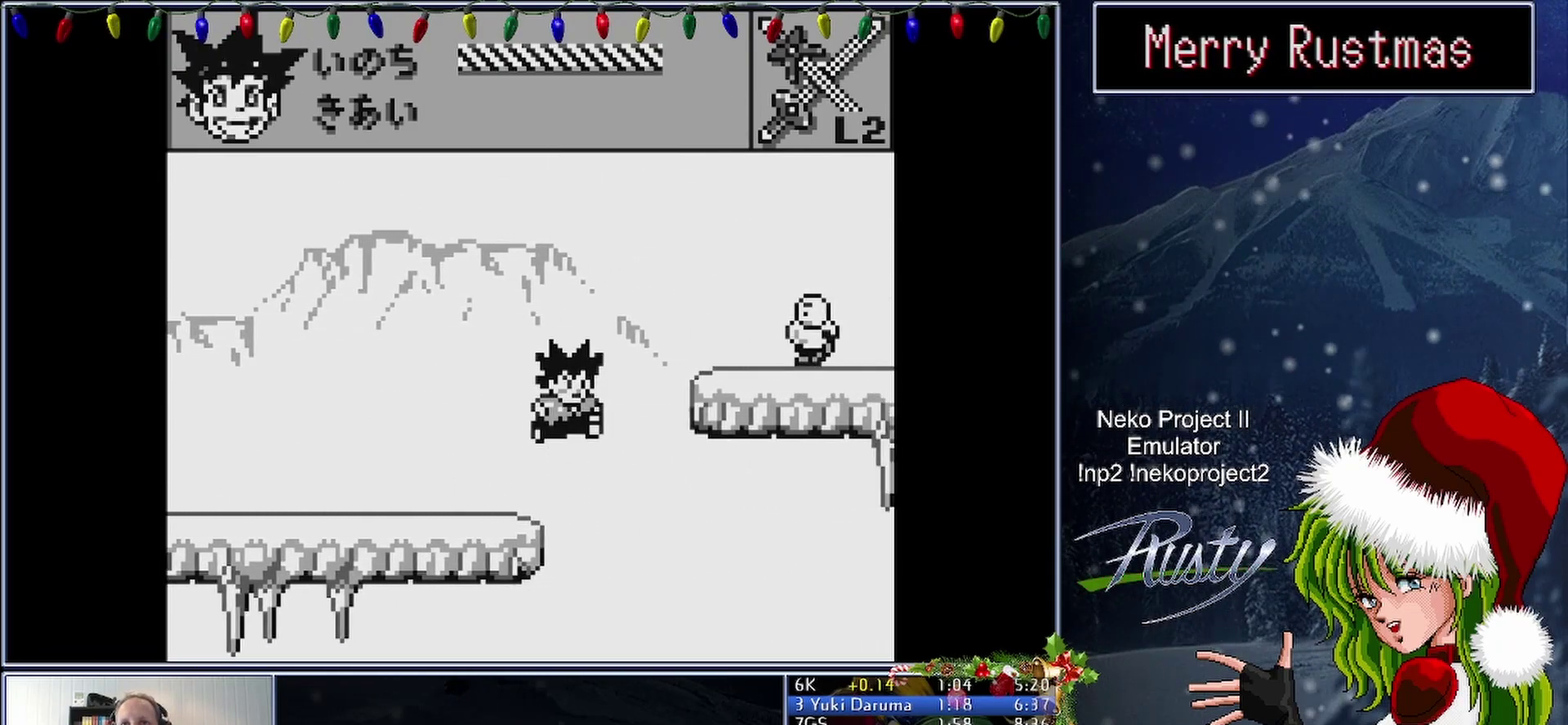
{"buttons": ["B", "DPAD_RIGHT"], "events": [[317, "B", "down"]]}
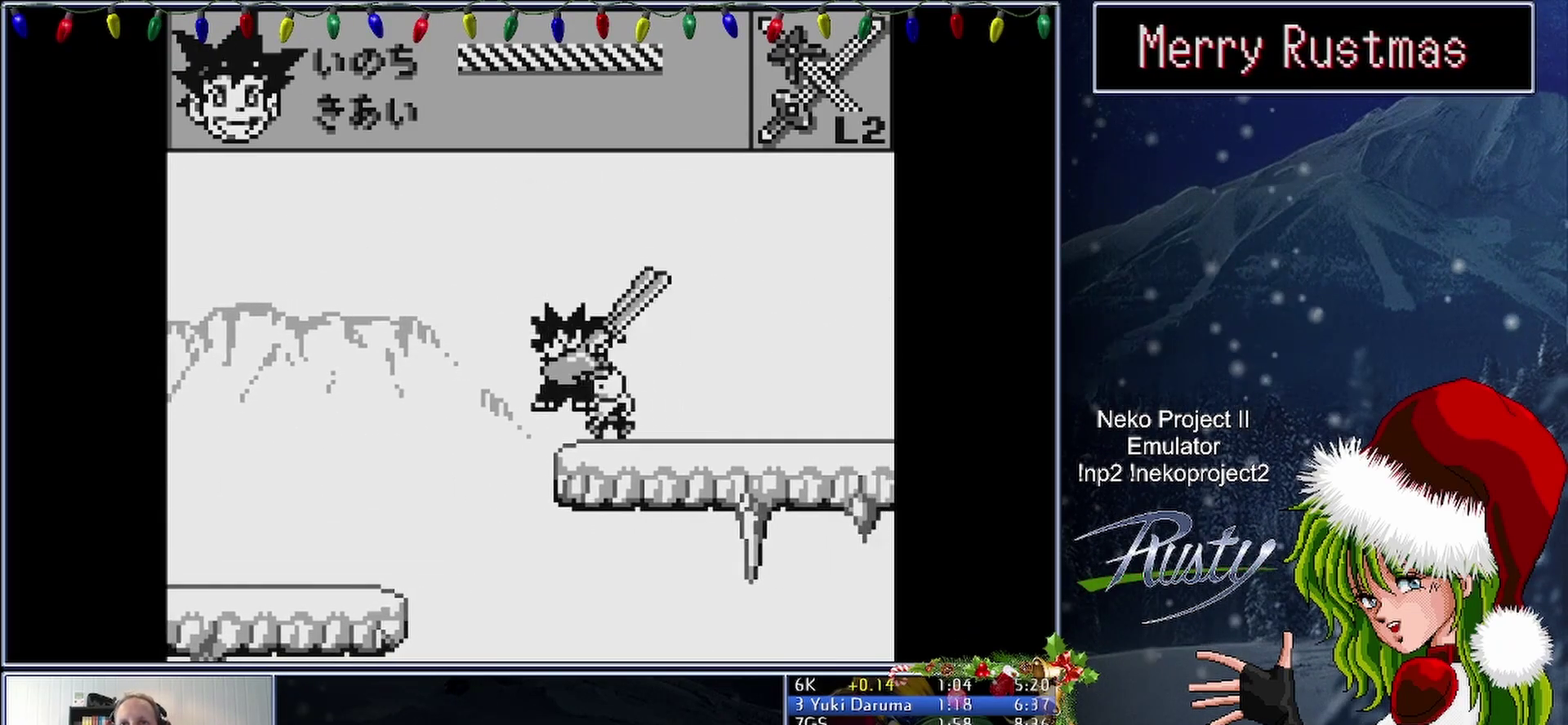
{"buttons": ["B", "DPAD_RIGHT"], "events": []}
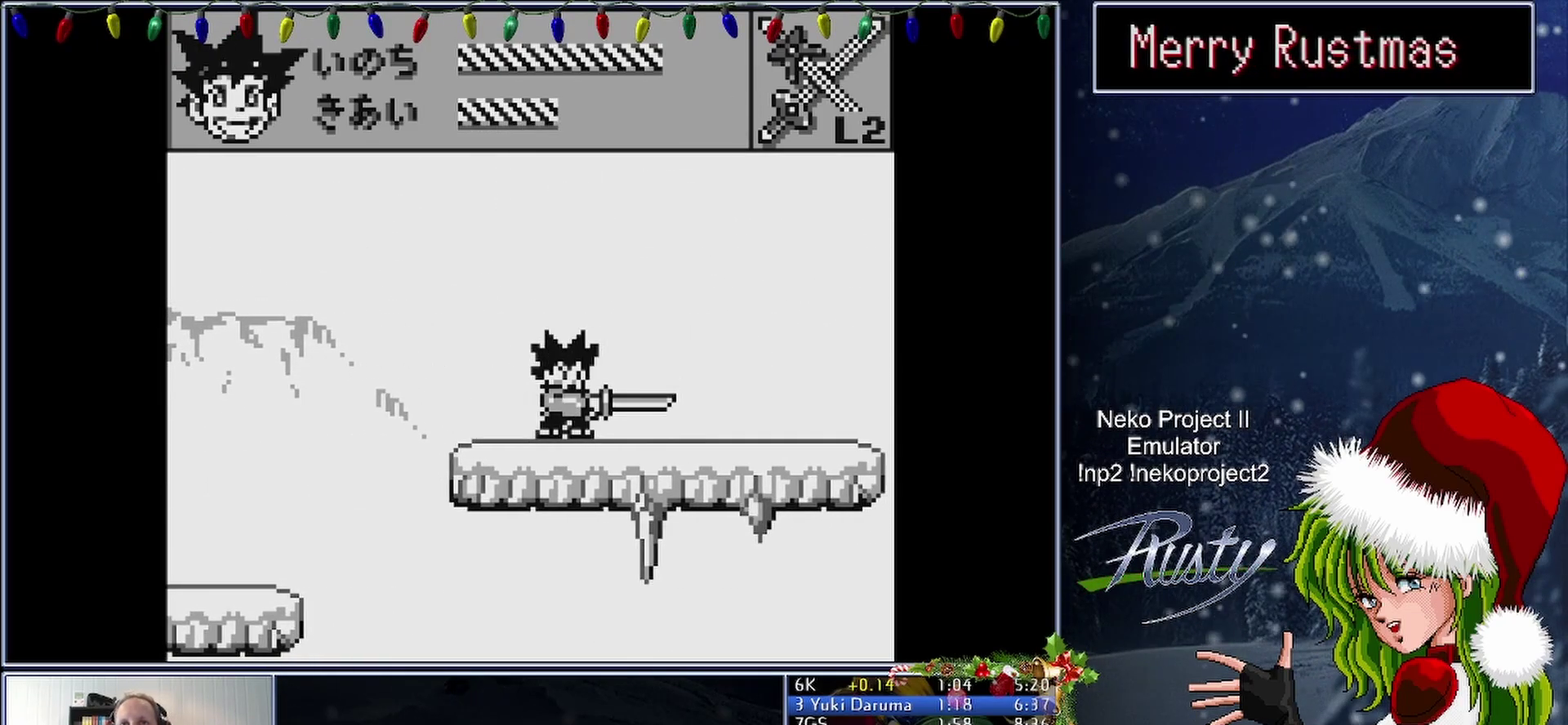
{"buttons": ["DPAD_RIGHT"], "events": [[367, "B", "up"]]}
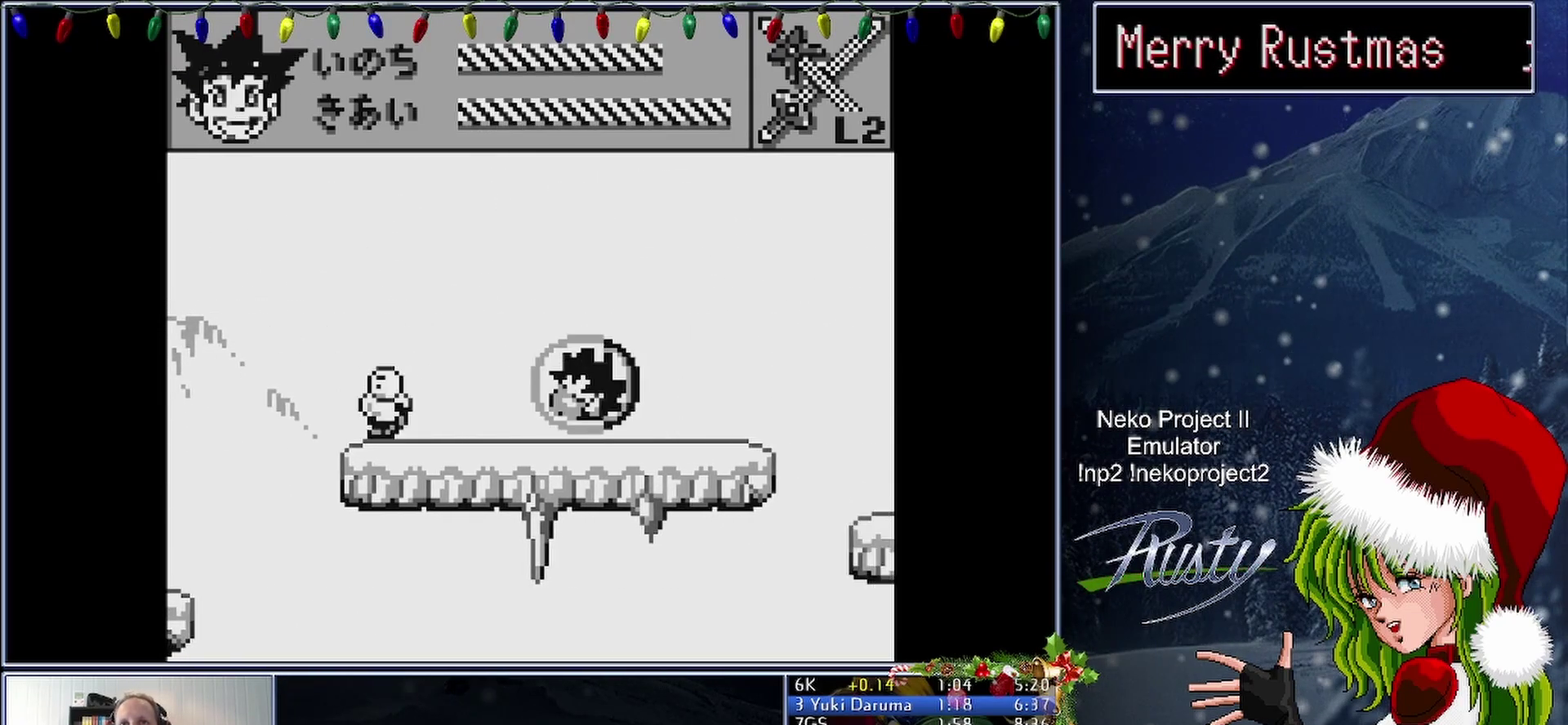
{"buttons": ["DPAD_RIGHT"], "events": [[367, "B", "down"], [433, "B", "up"]]}
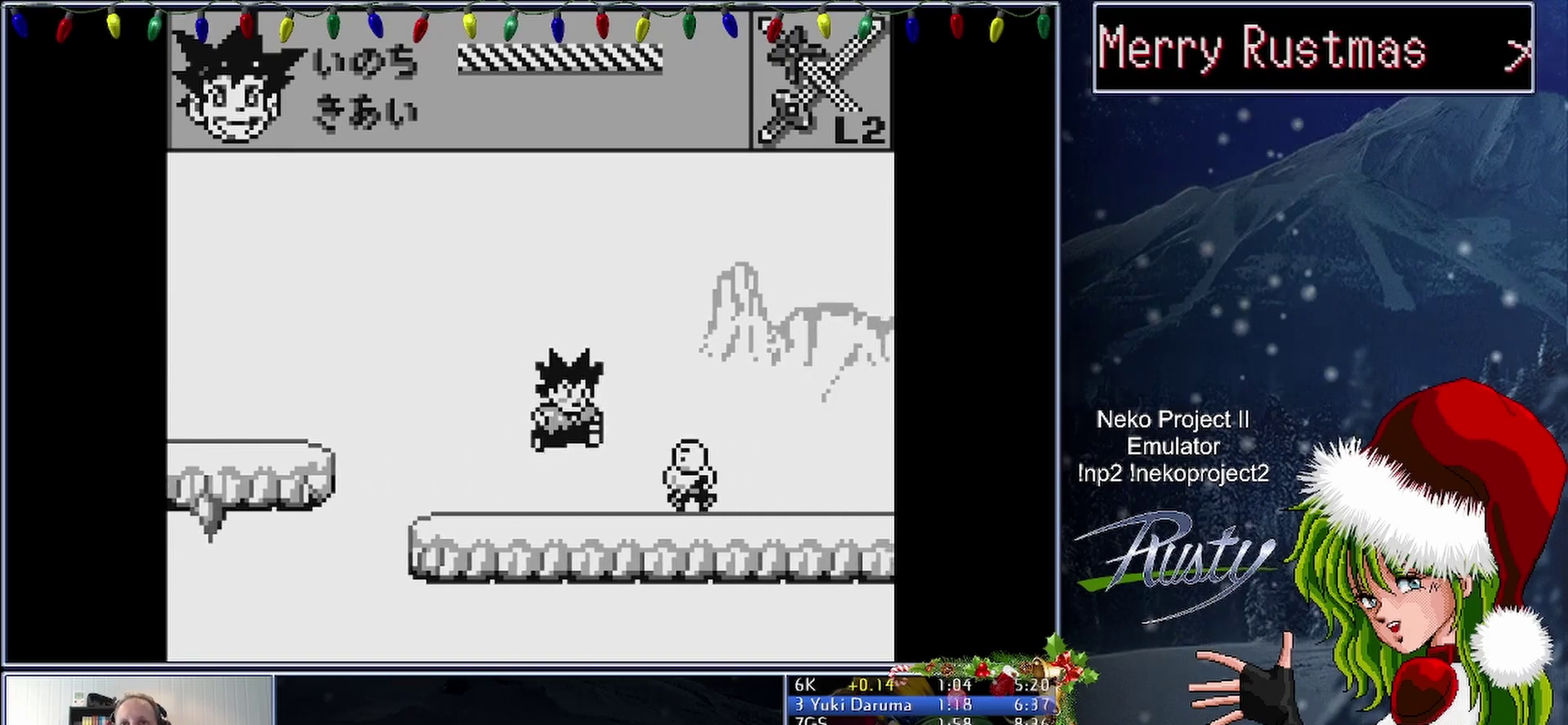
{"buttons": ["B", "DPAD_RIGHT"], "events": [[33, "B", "down"], [117, "B", "up"], [167, "B", "down"]]}
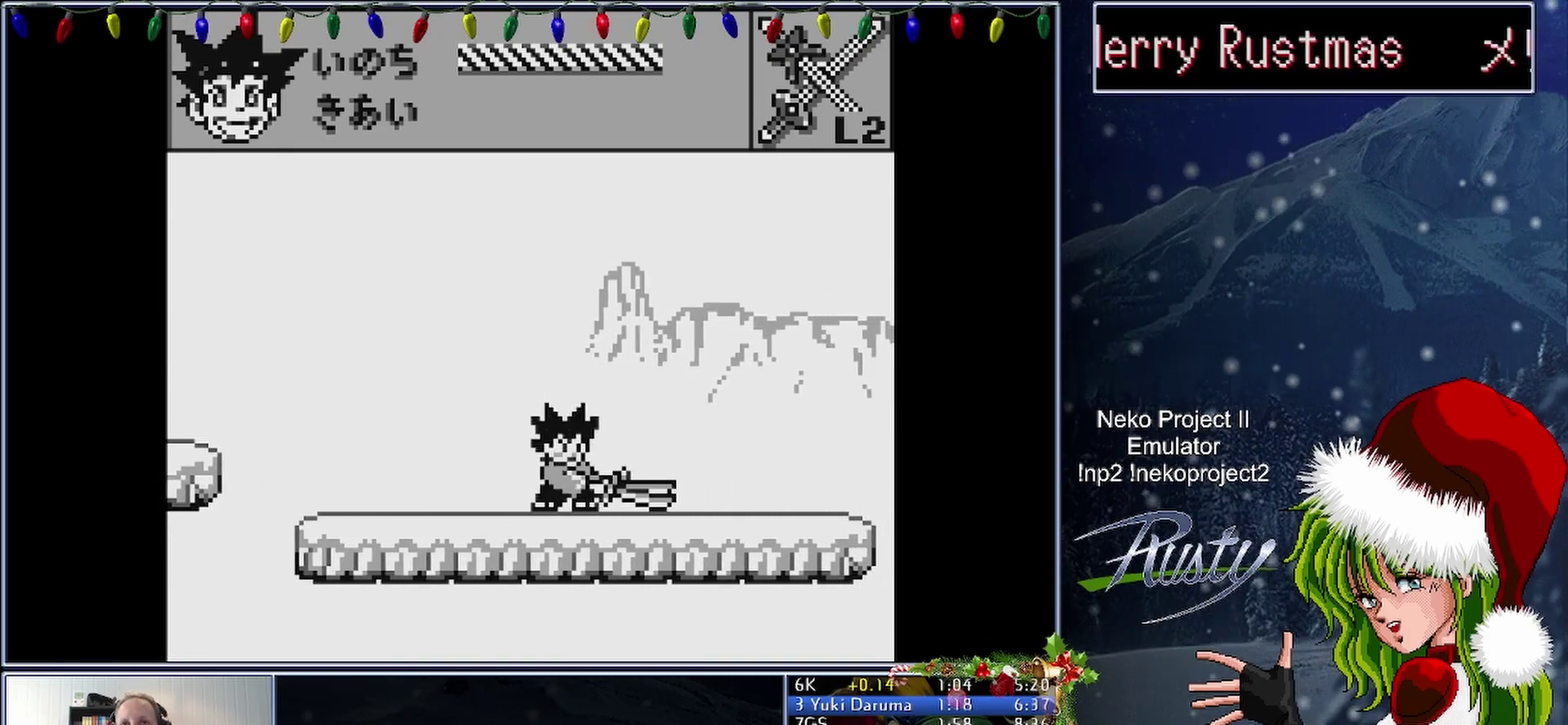
{"buttons": ["B", "DPAD_RIGHT"], "events": []}
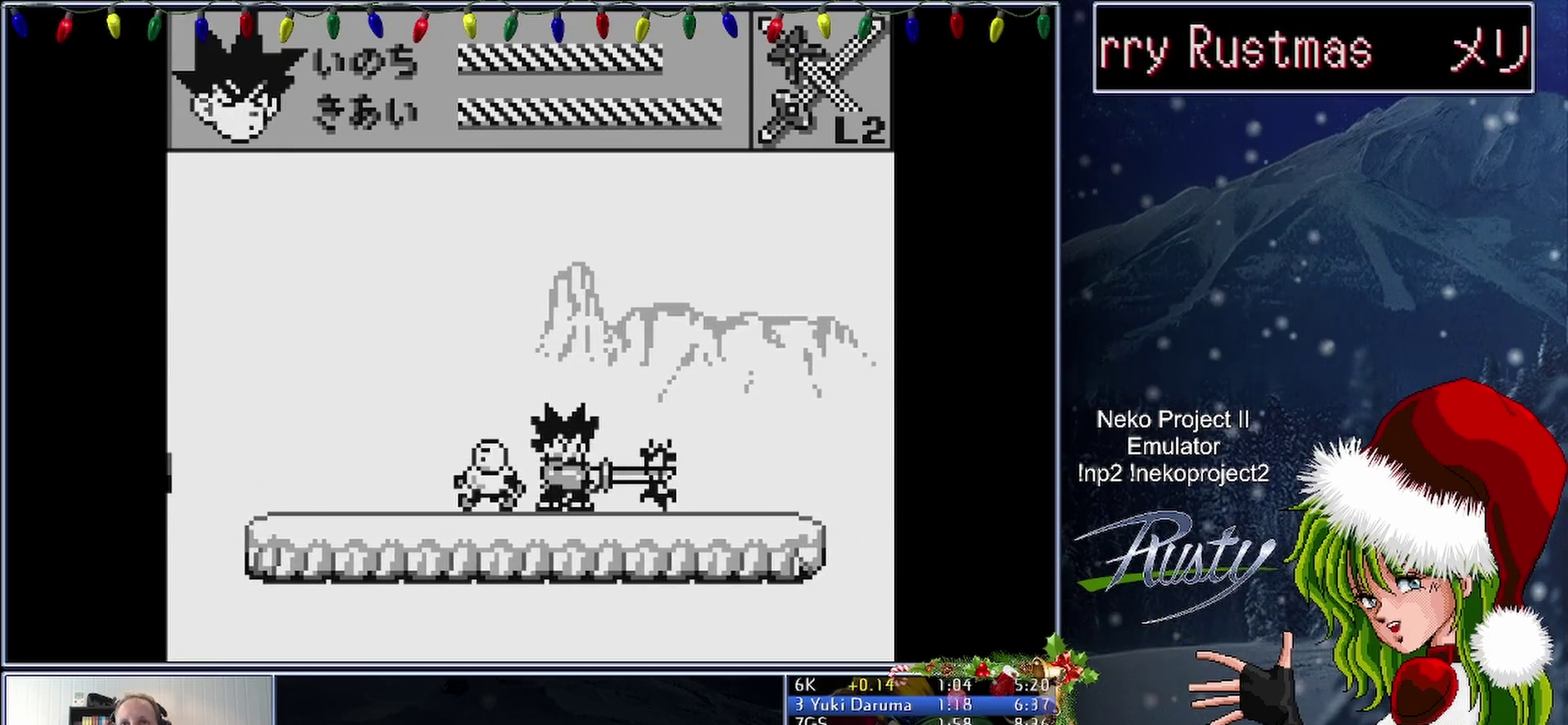
{"buttons": ["DPAD_RIGHT"], "events": [[150, "B", "up"]]}
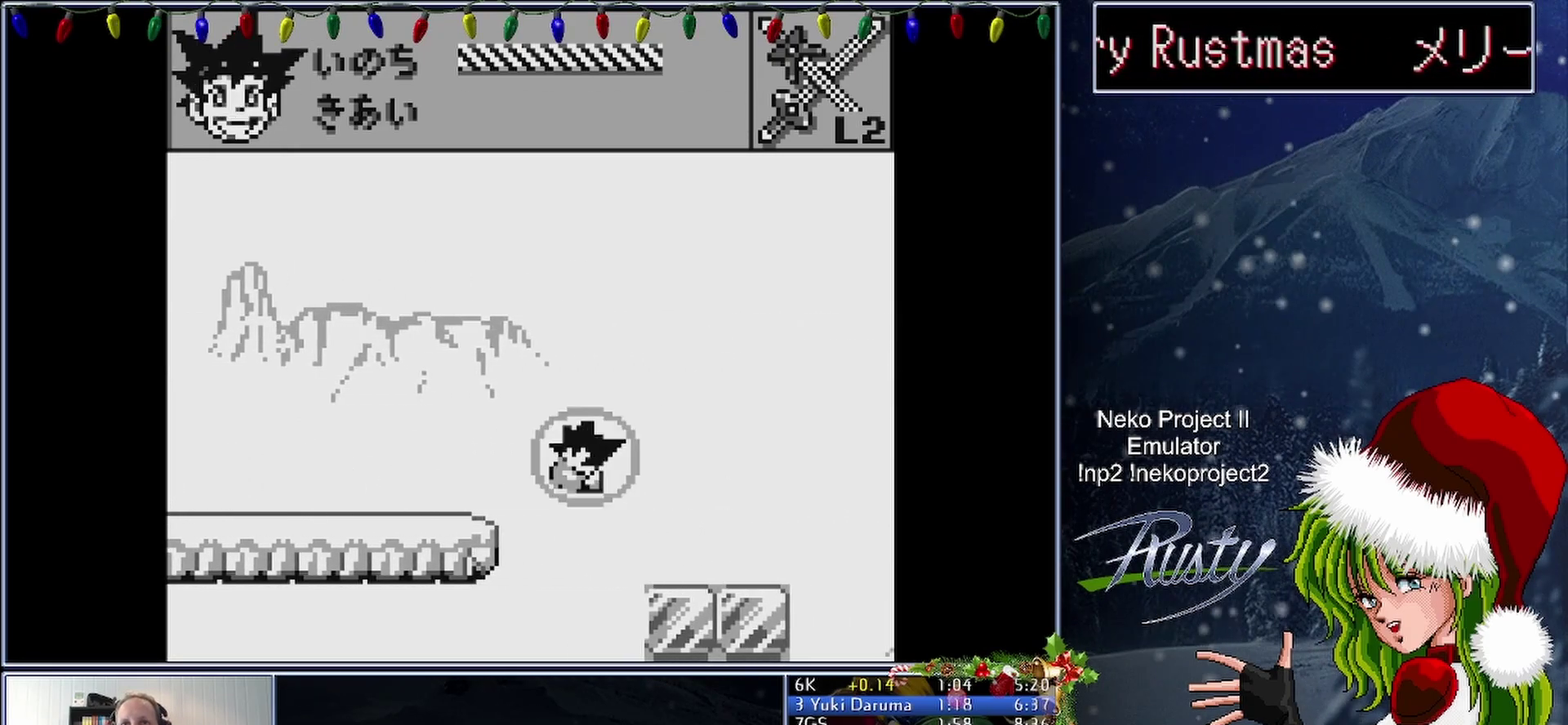
{"buttons": ["DPAD_RIGHT"], "events": []}
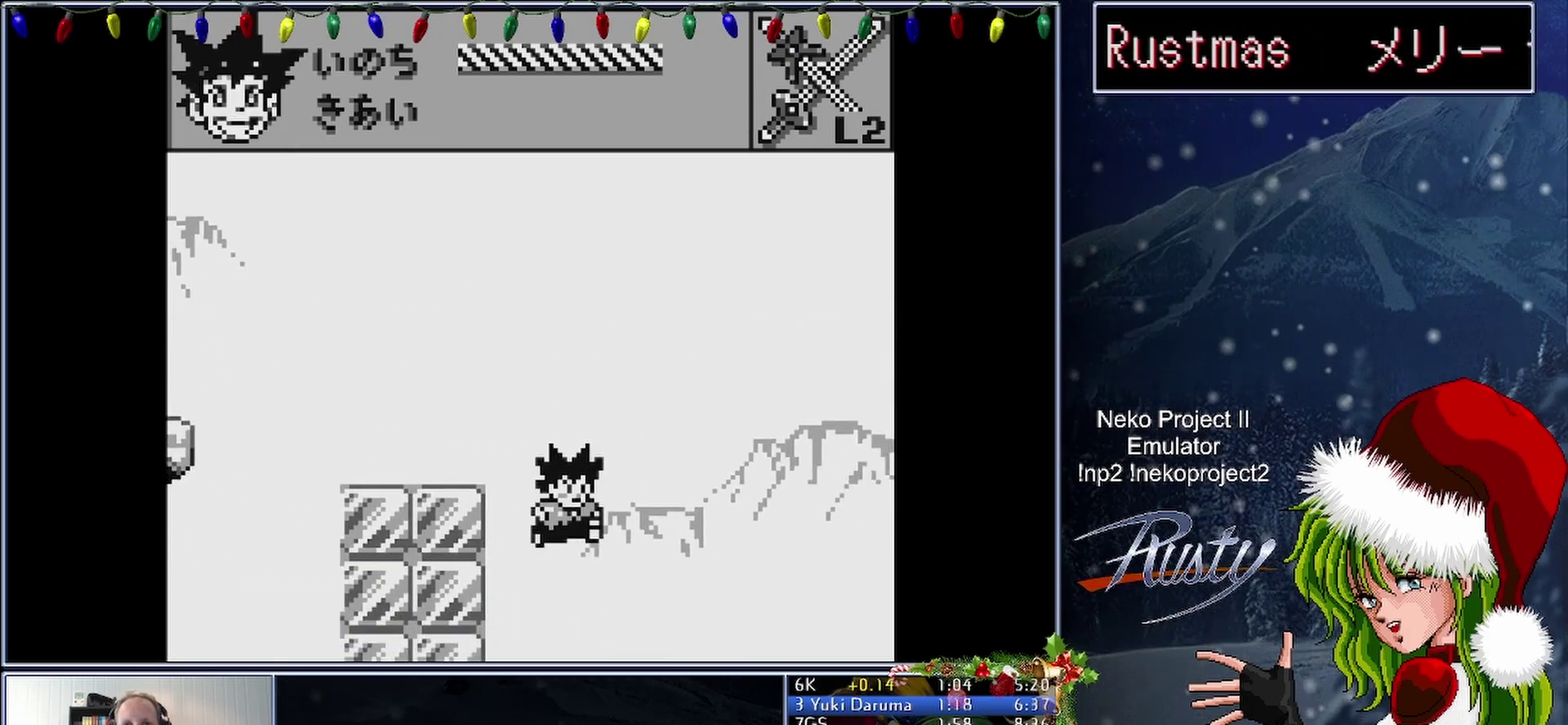
{"buttons": ["DPAD_RIGHT"], "events": []}
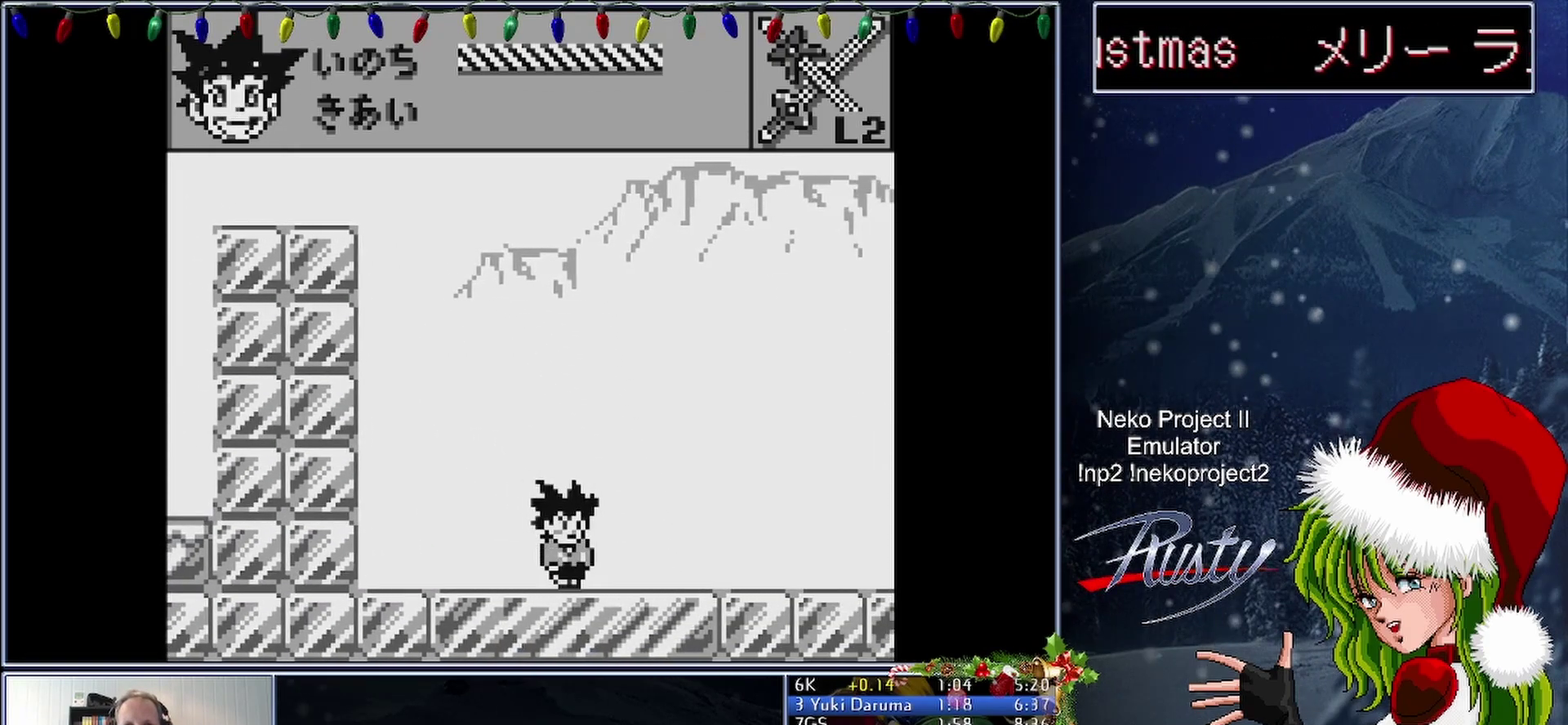
{"buttons": ["DPAD_RIGHT"], "events": []}
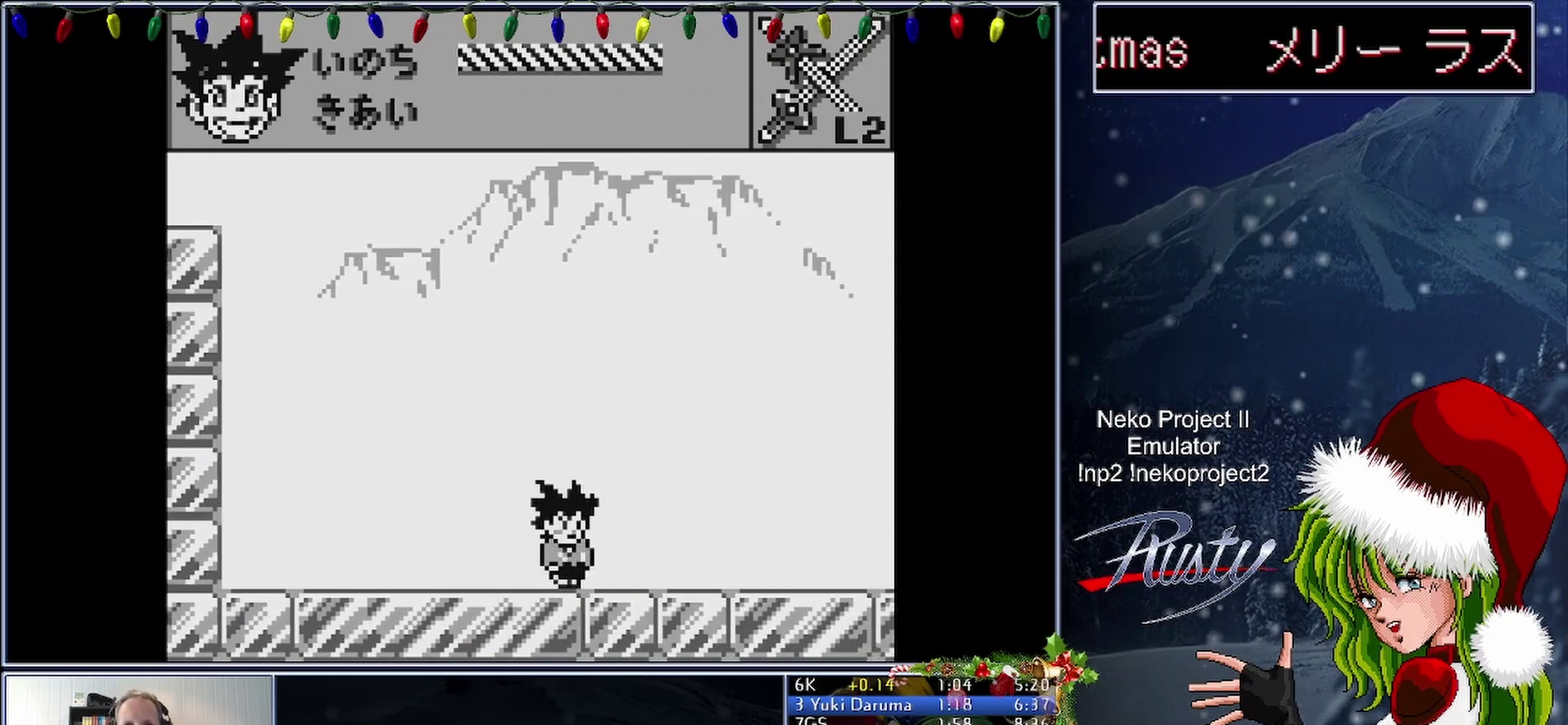
{"buttons": ["DPAD_LEFT"], "events": [[267, "DPAD_LEFT", "down"], [267, "DPAD_RIGHT", "up"]]}
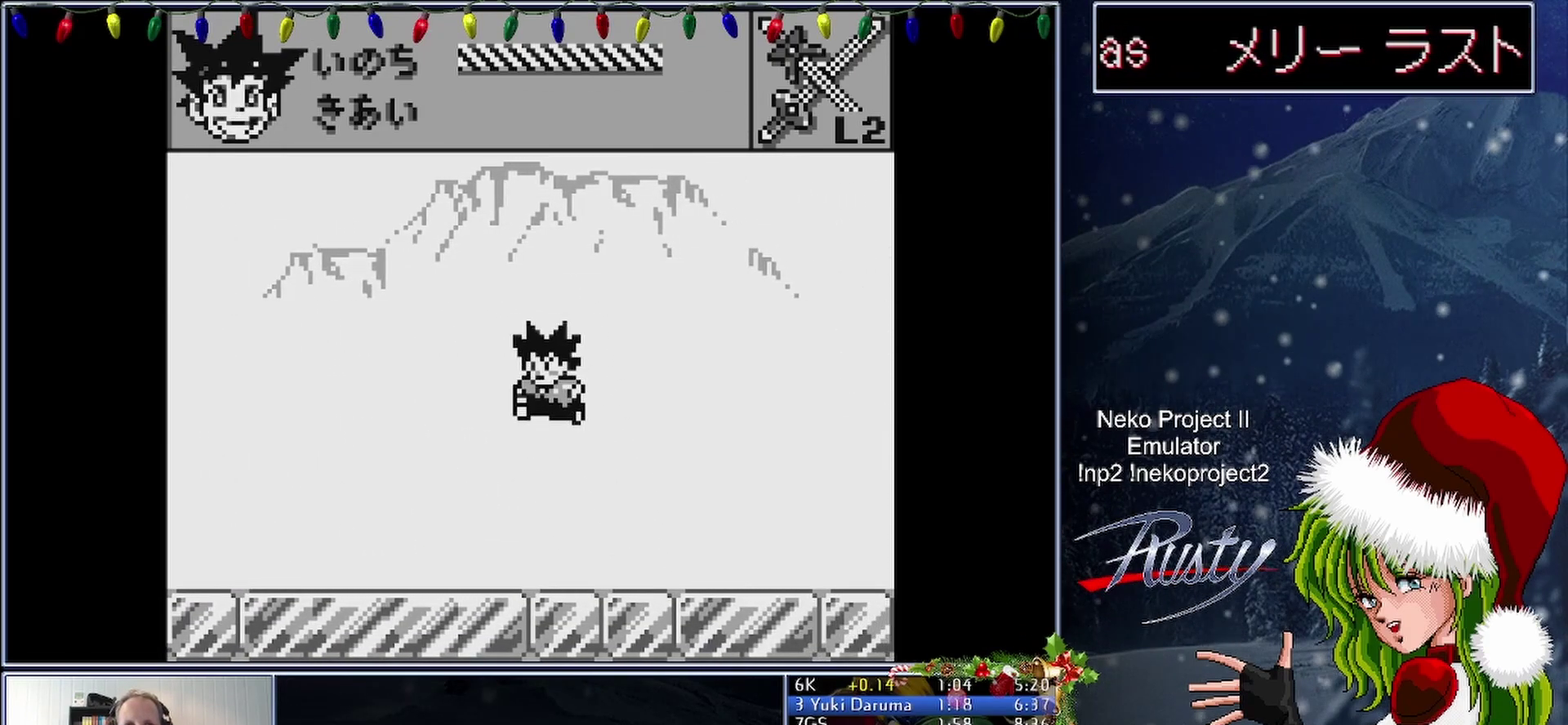
{"buttons": ["DPAD_LEFT"], "events": []}